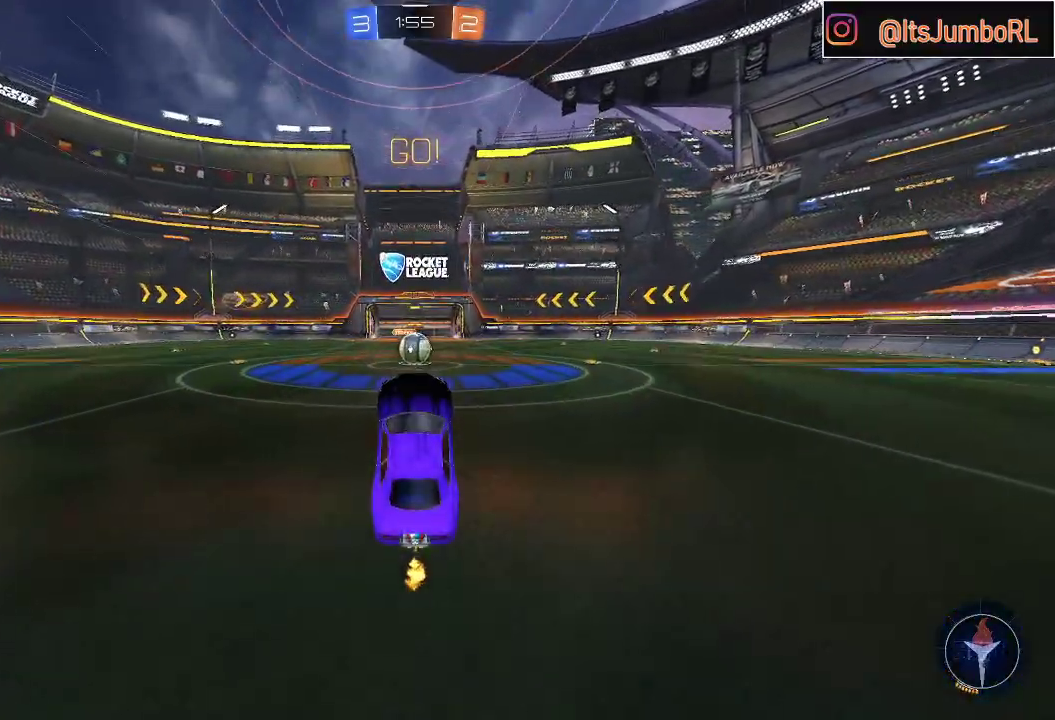
Gameplay with a controller (Xbox layout); each line is a JSON object with the inputs held at the frame after it. "events" lists button and stick changes between this image and that frame as [ms after this image, input, new state], when the widget could be followed in between.
{"buttons": ["R2"], "left_stick": "center", "right_stick": "center", "events": []}
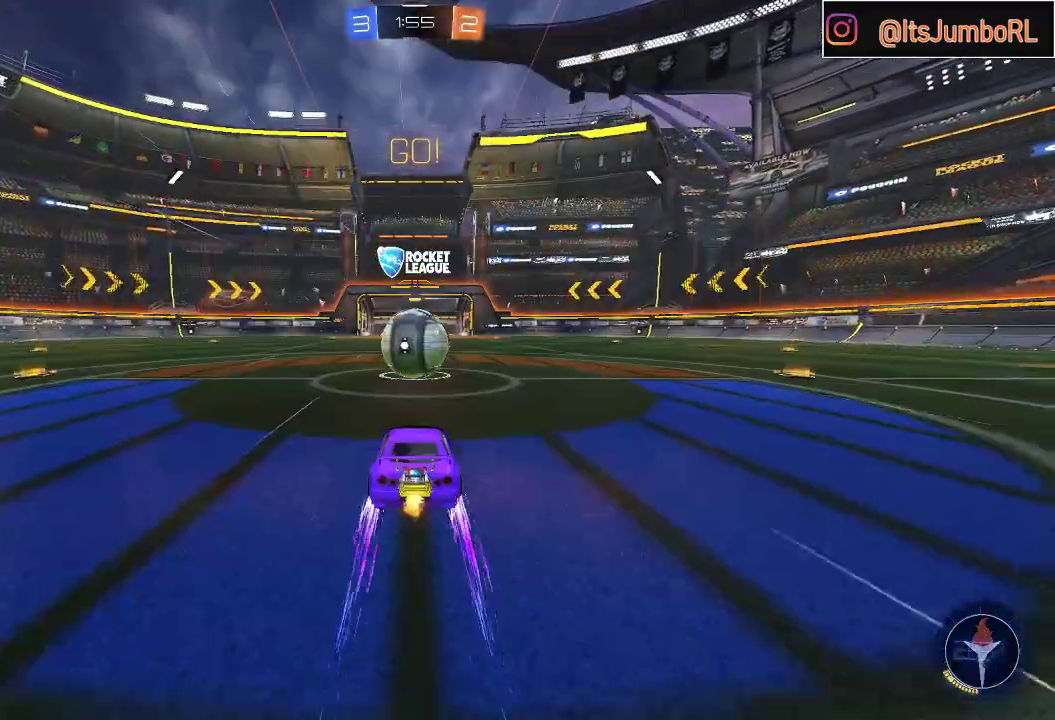
{"buttons": ["A", "L1", "R2"], "left_stick": "down-right", "right_stick": "center", "events": [[17, "A", "down"], [83, "L1", "down"], [83, "left_stick", "up"], [150, "A", "up"], [233, "A", "down"], [283, "left_stick", "right"], [383, "left_stick", "down"], [450, "left_stick", "down-right"]]}
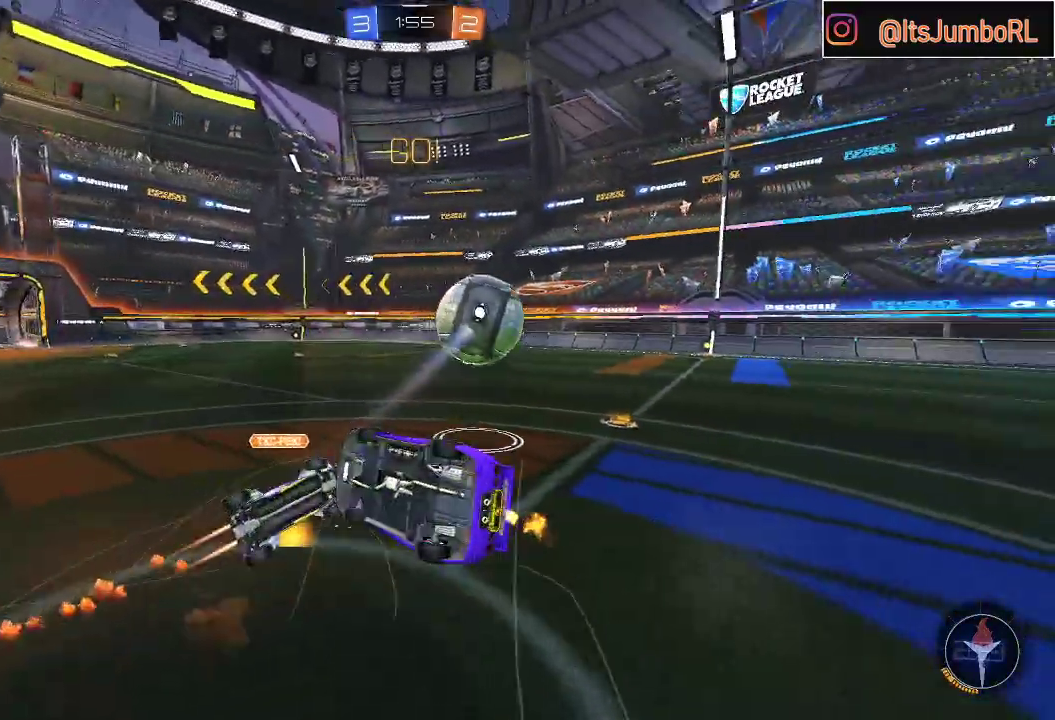
{"buttons": ["L1", "R2"], "left_stick": "right", "right_stick": "center", "events": [[250, "A", "up"], [467, "left_stick", "right"]]}
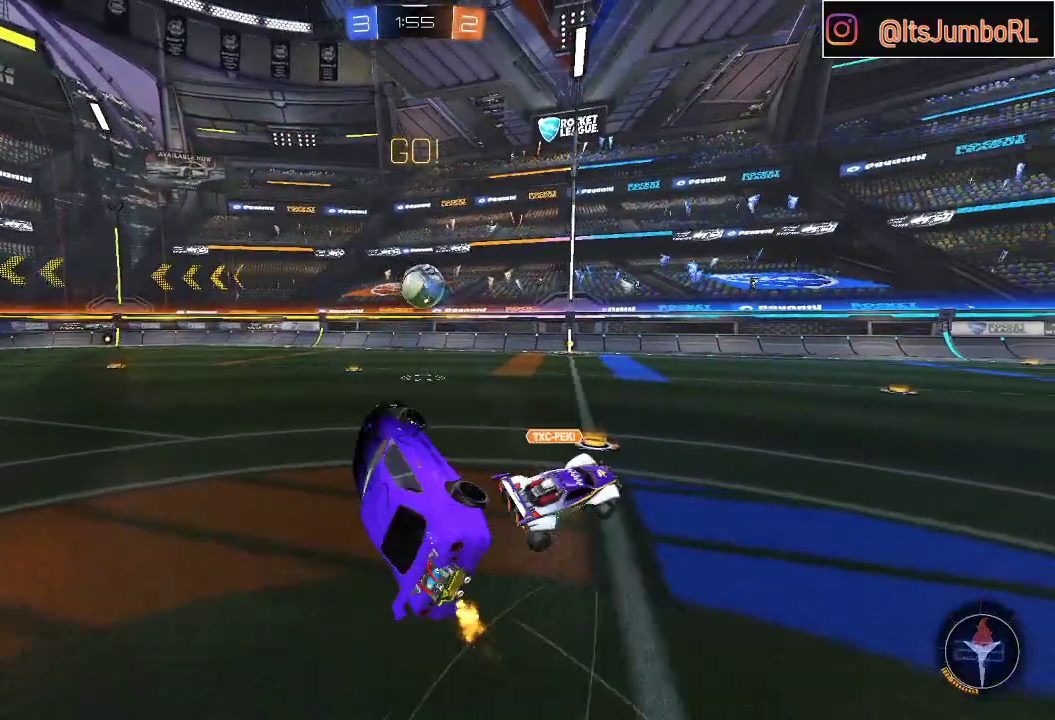
{"buttons": ["R2"], "left_stick": "center", "right_stick": "center", "events": [[150, "L1", "up"], [150, "left_stick", "center"], [200, "left_stick", "down"], [383, "left_stick", "center"]]}
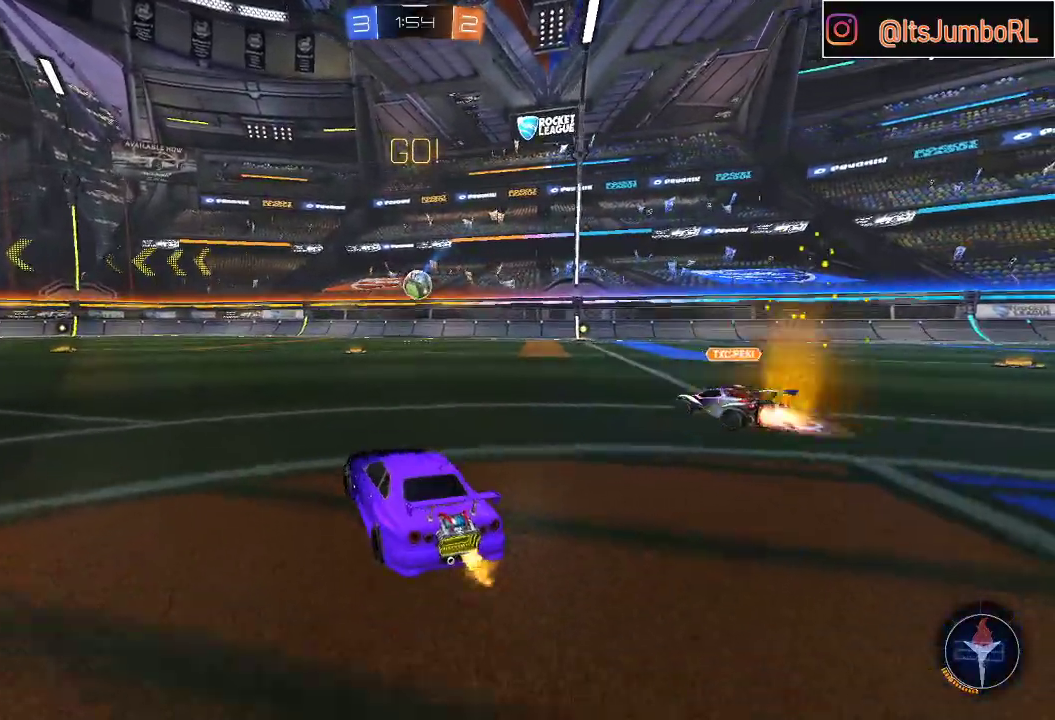
{"buttons": ["R2"], "left_stick": "center", "right_stick": "center", "events": [[17, "left_stick", "up-right"], [200, "left_stick", "center"]]}
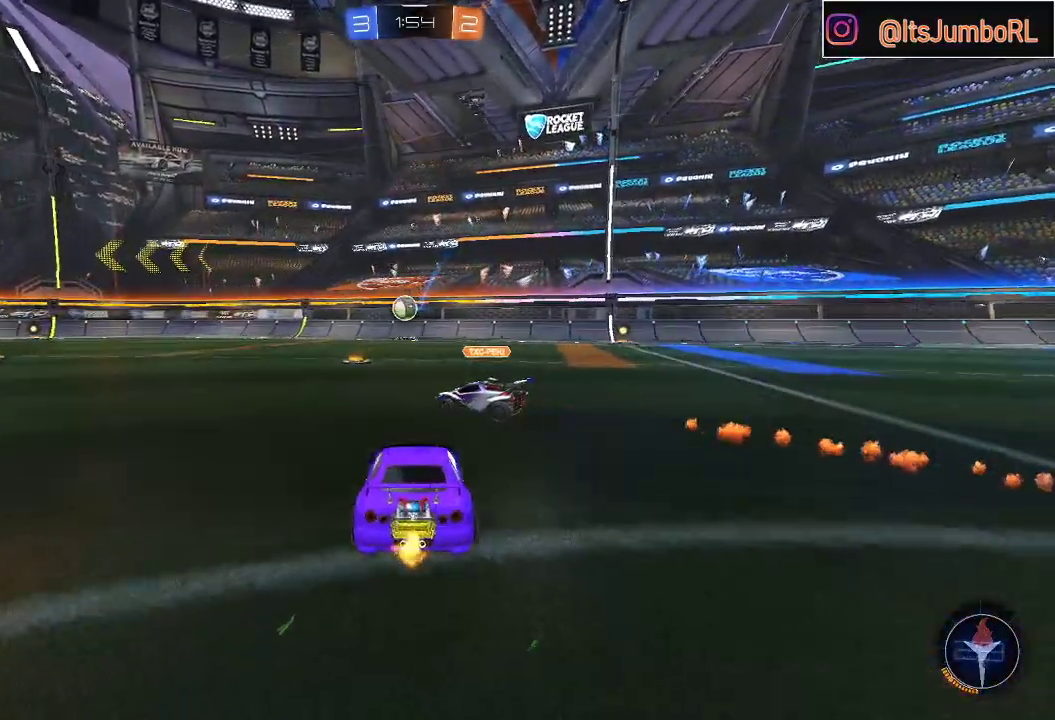
{"buttons": ["R2"], "left_stick": "center", "right_stick": "center", "events": [[233, "left_stick", "left"], [383, "left_stick", "center"]]}
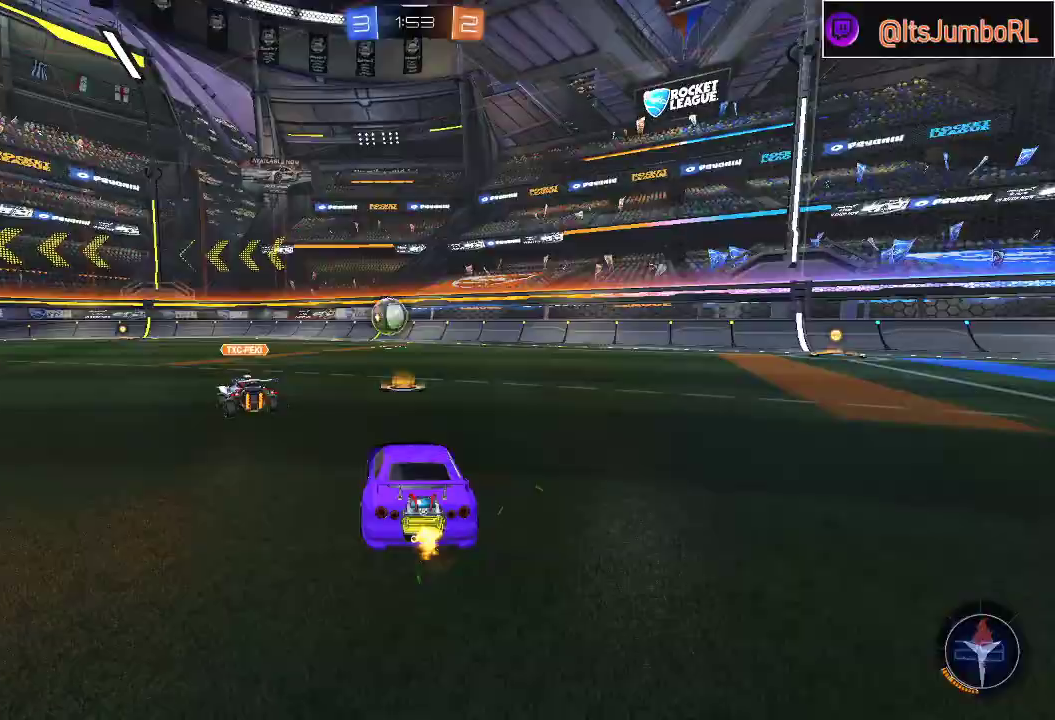
{"buttons": ["R2"], "left_stick": "left", "right_stick": "center", "events": [[33, "left_stick", "left"], [183, "left_stick", "center"], [450, "left_stick", "left"]]}
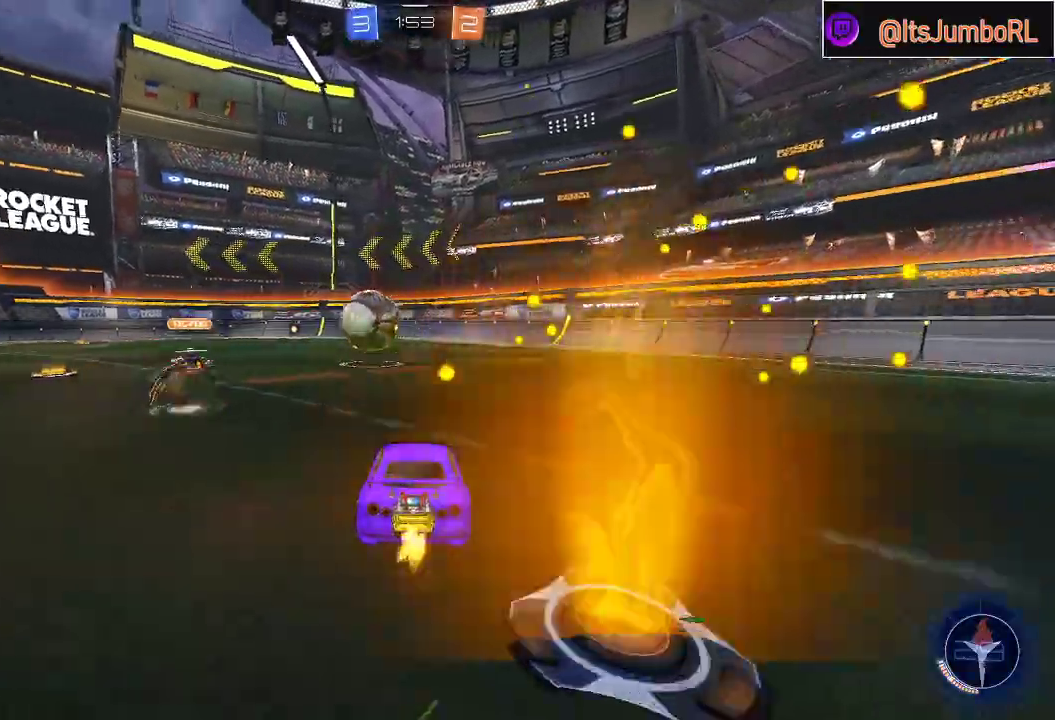
{"buttons": ["R2"], "left_stick": "right", "right_stick": "center", "events": [[67, "R2", "up"], [133, "left_stick", "center"], [200, "left_stick", "left"], [317, "left_stick", "center"], [333, "R2", "down"], [467, "left_stick", "right"]]}
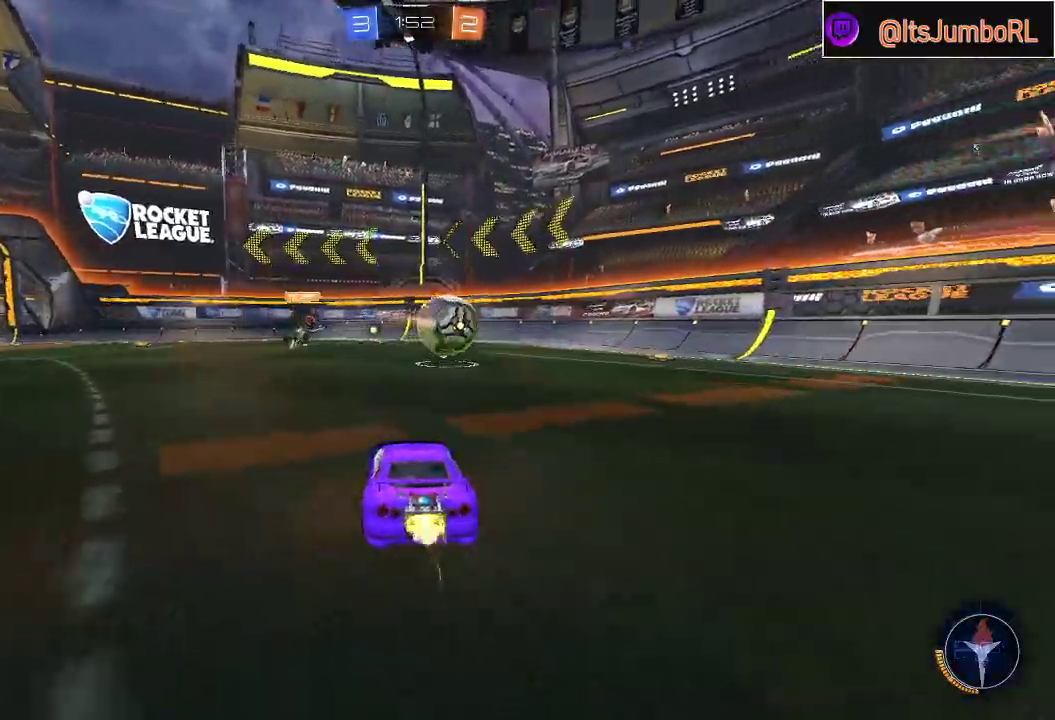
{"buttons": ["B", "Y", "R2"], "left_stick": "right", "right_stick": "center", "events": [[17, "B", "down"], [133, "left_stick", "center"], [317, "left_stick", "right"], [483, "Y", "down"]]}
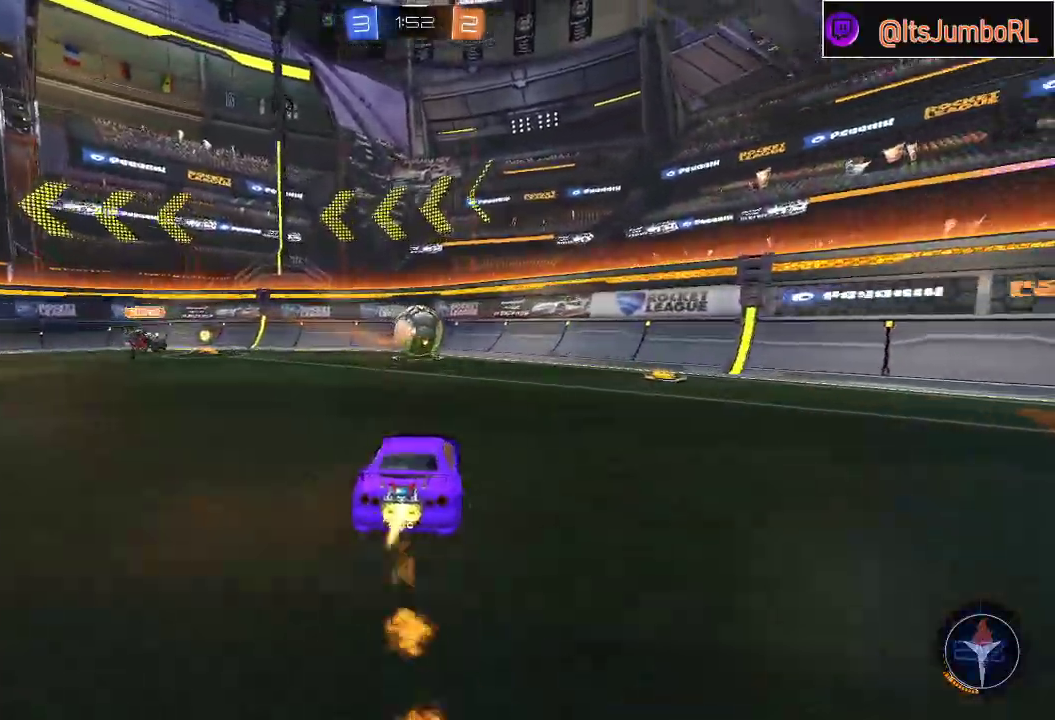
{"buttons": ["B", "R2"], "left_stick": "center", "right_stick": "center", "events": [[67, "left_stick", "down-left"], [167, "Y", "up"], [183, "left_stick", "center"]]}
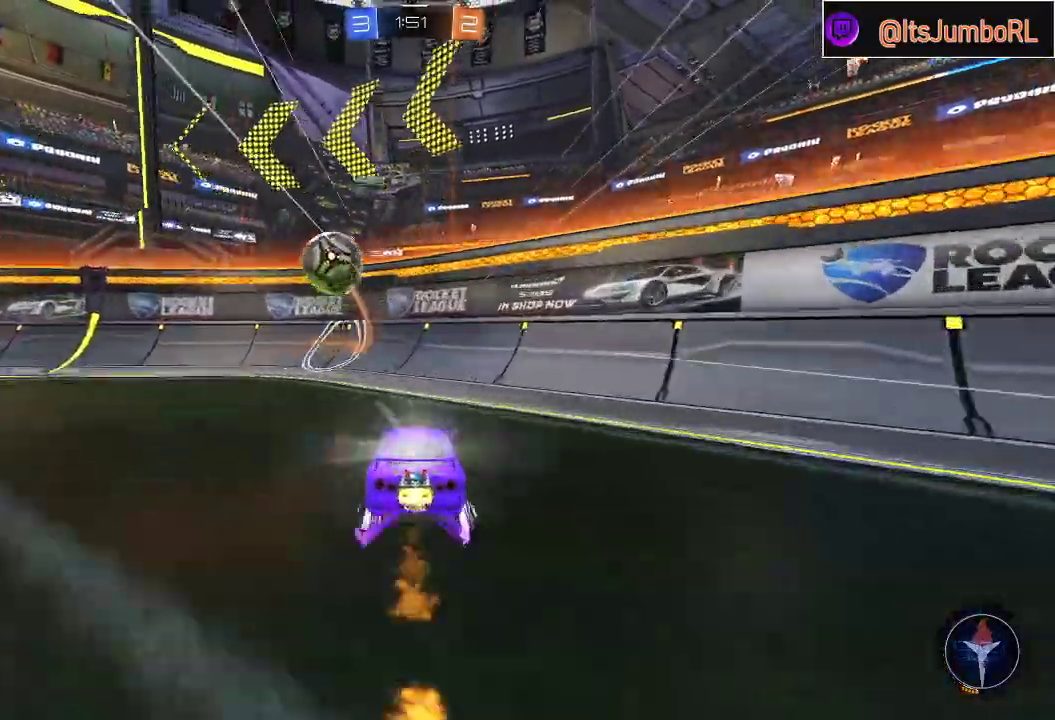
{"buttons": ["B", "R2"], "left_stick": "left", "right_stick": "center", "events": [[67, "left_stick", "left"], [217, "left_stick", "center"], [350, "Y", "down"], [483, "Y", "up"], [500, "left_stick", "left"]]}
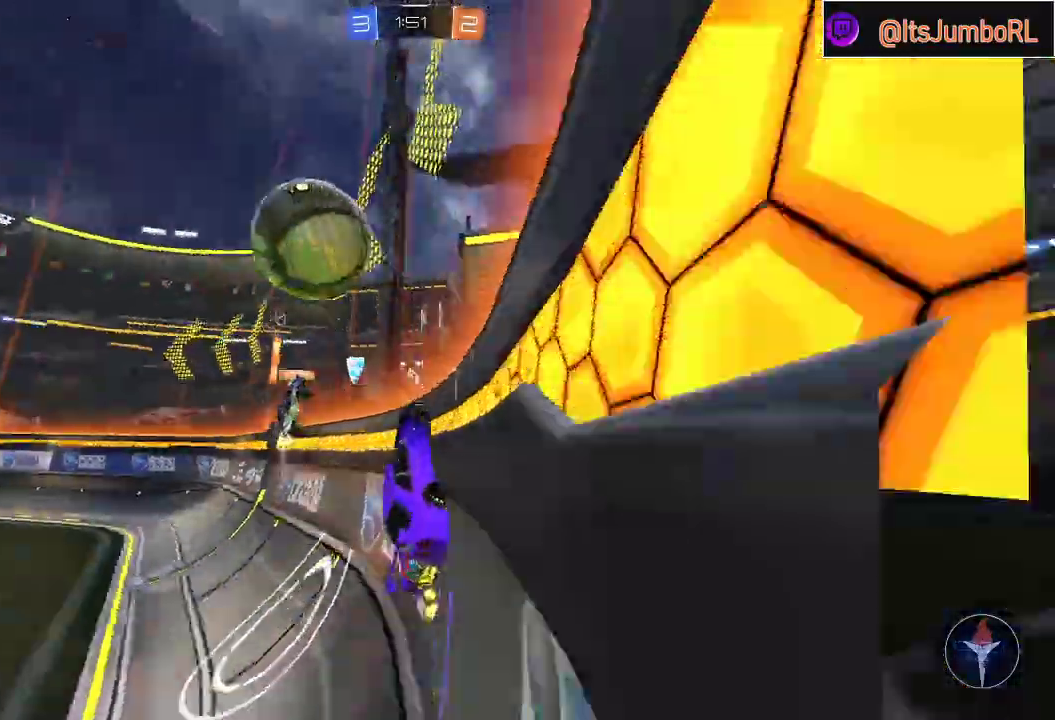
{"buttons": ["R2"], "left_stick": "left", "right_stick": "center", "events": [[233, "B", "up"]]}
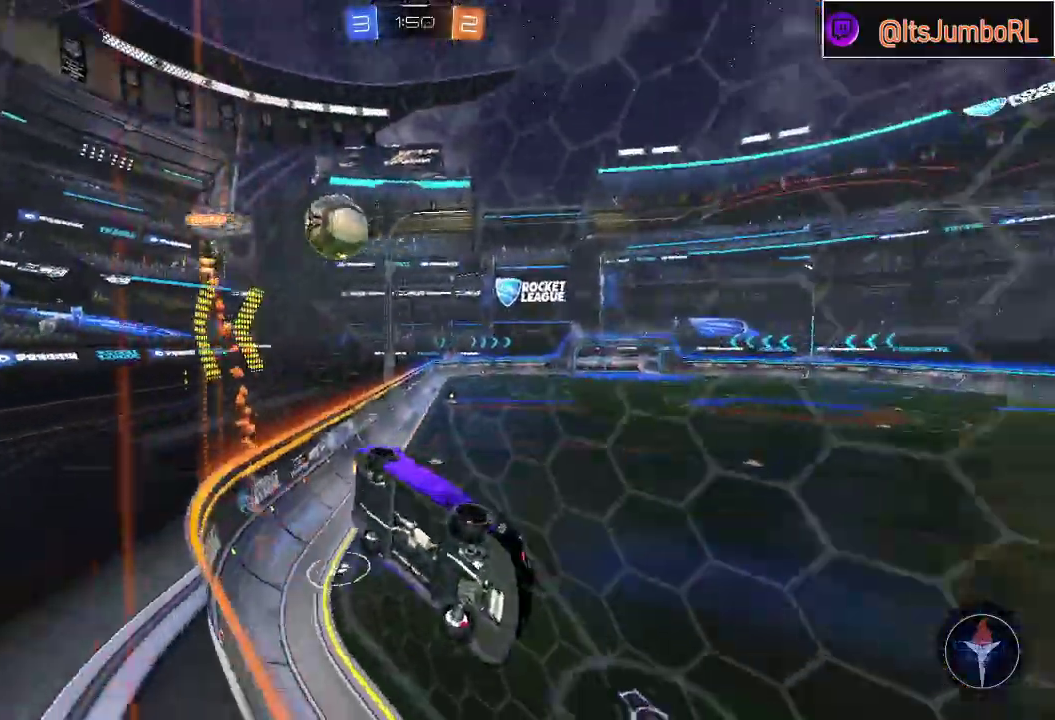
{"buttons": ["R2"], "left_stick": "left", "right_stick": "center", "events": [[117, "X", "down"], [217, "X", "up"]]}
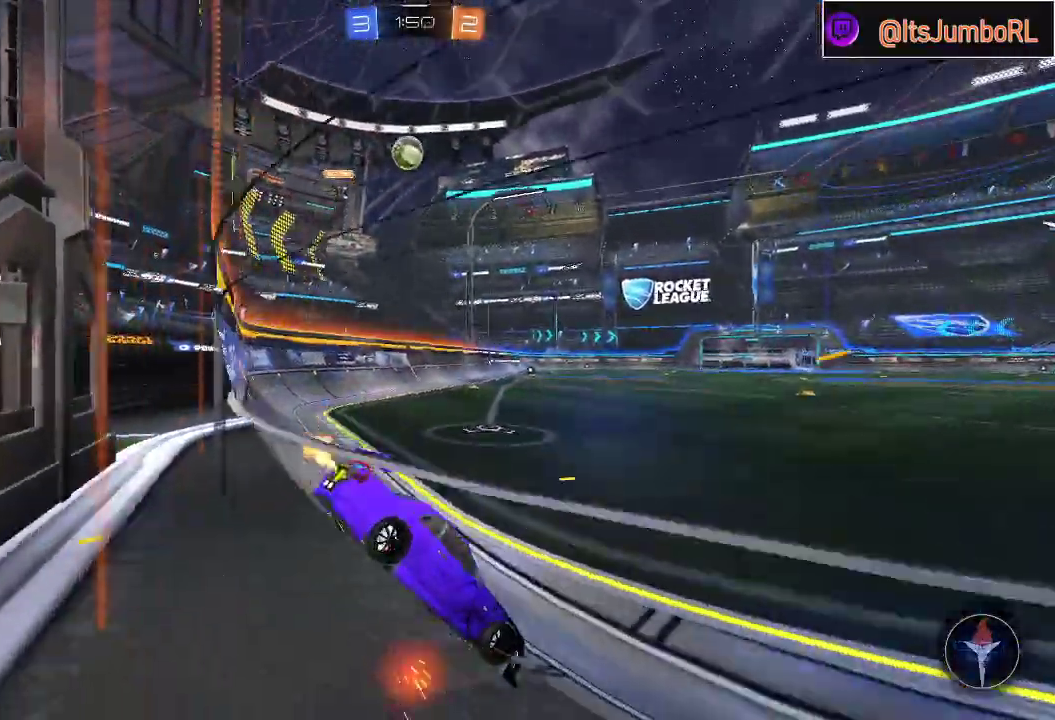
{"buttons": ["B", "L1", "R2"], "left_stick": "left", "right_stick": "center", "events": [[83, "B", "down"], [450, "L1", "down"]]}
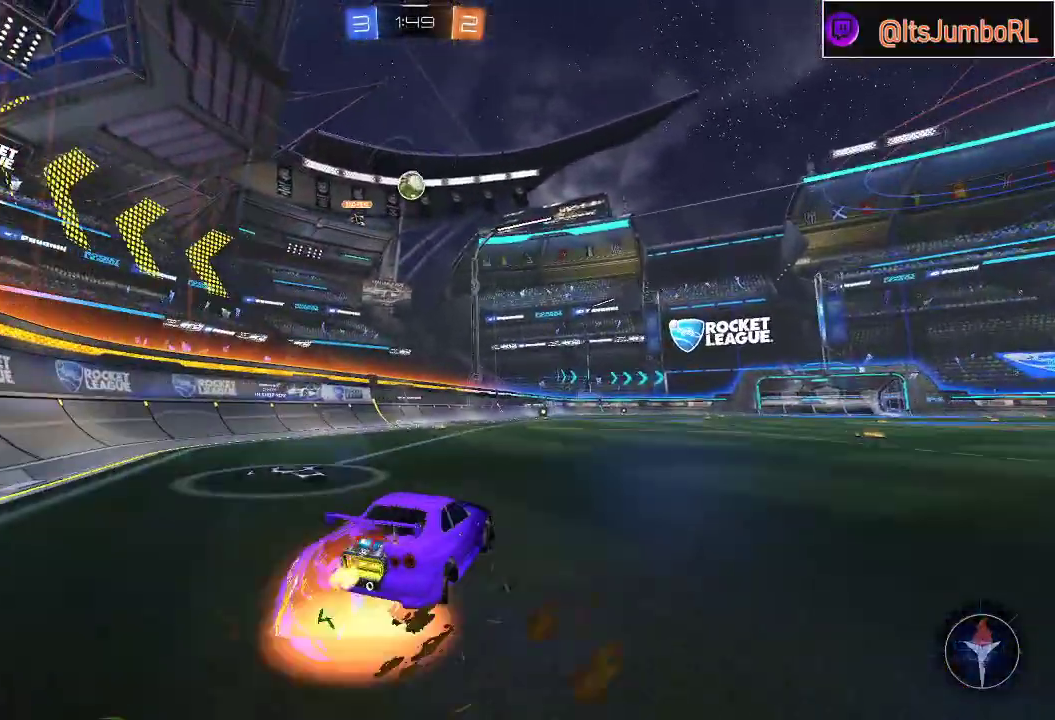
{"buttons": ["R2"], "left_stick": "center", "right_stick": "center", "events": [[17, "A", "down"], [17, "left_stick", "up"], [83, "A", "up"], [83, "B", "up"], [150, "A", "down"], [183, "B", "down"], [333, "L1", "up"], [350, "A", "up"], [383, "B", "up"], [383, "left_stick", "up-right"], [483, "left_stick", "center"]]}
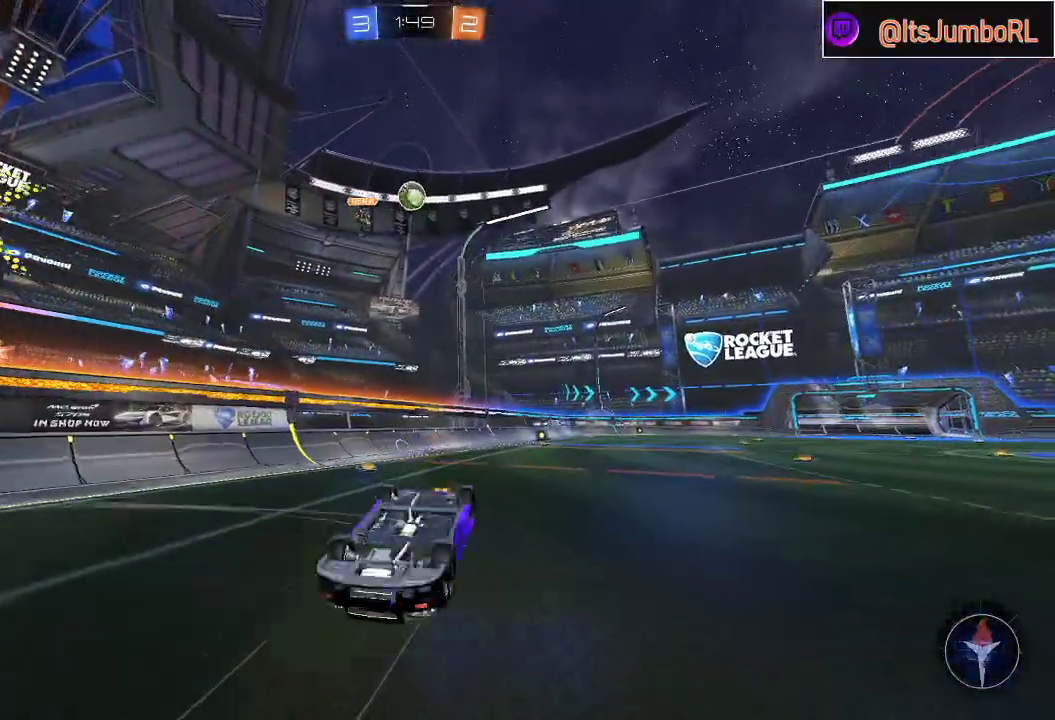
{"buttons": ["R2"], "left_stick": "center", "right_stick": "center", "events": []}
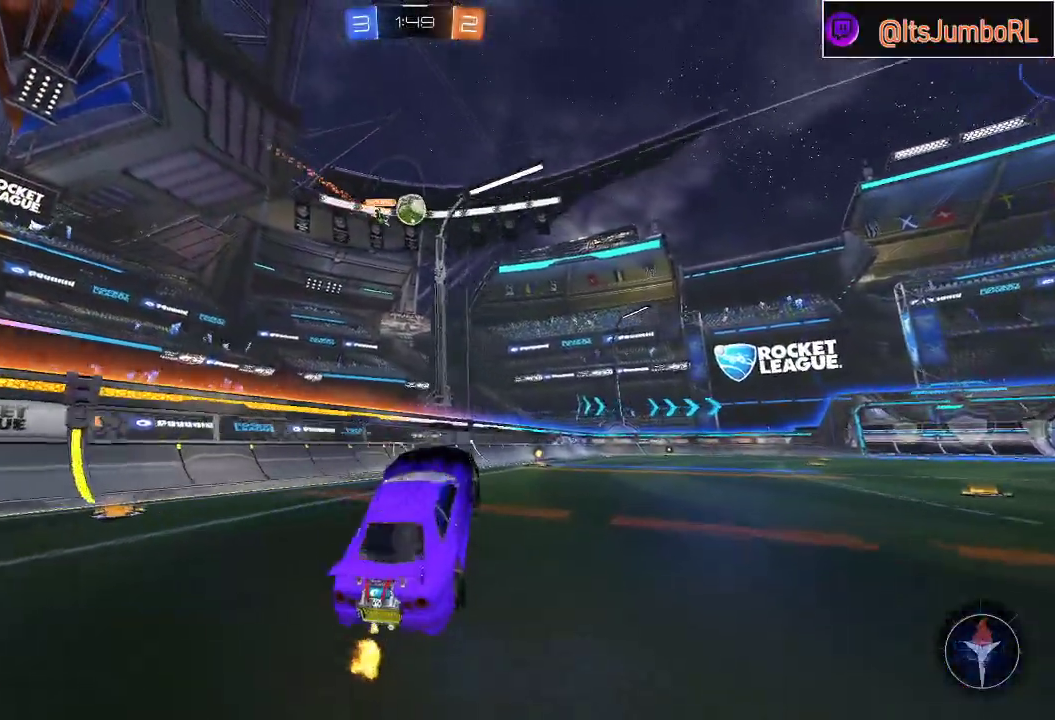
{"buttons": ["B", "R2"], "left_stick": "center", "right_stick": "center", "events": [[133, "B", "down"], [283, "left_stick", "left"], [417, "left_stick", "center"]]}
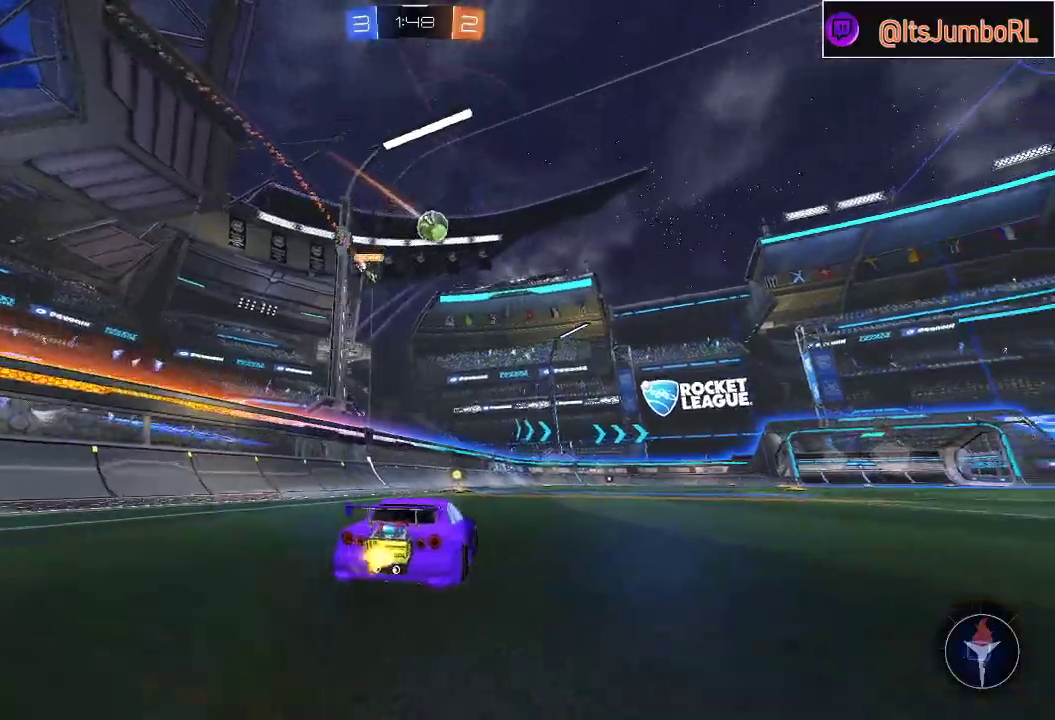
{"buttons": ["B", "R2"], "left_stick": "left", "right_stick": "center", "events": [[67, "left_stick", "left"], [150, "left_stick", "center"], [483, "left_stick", "left"]]}
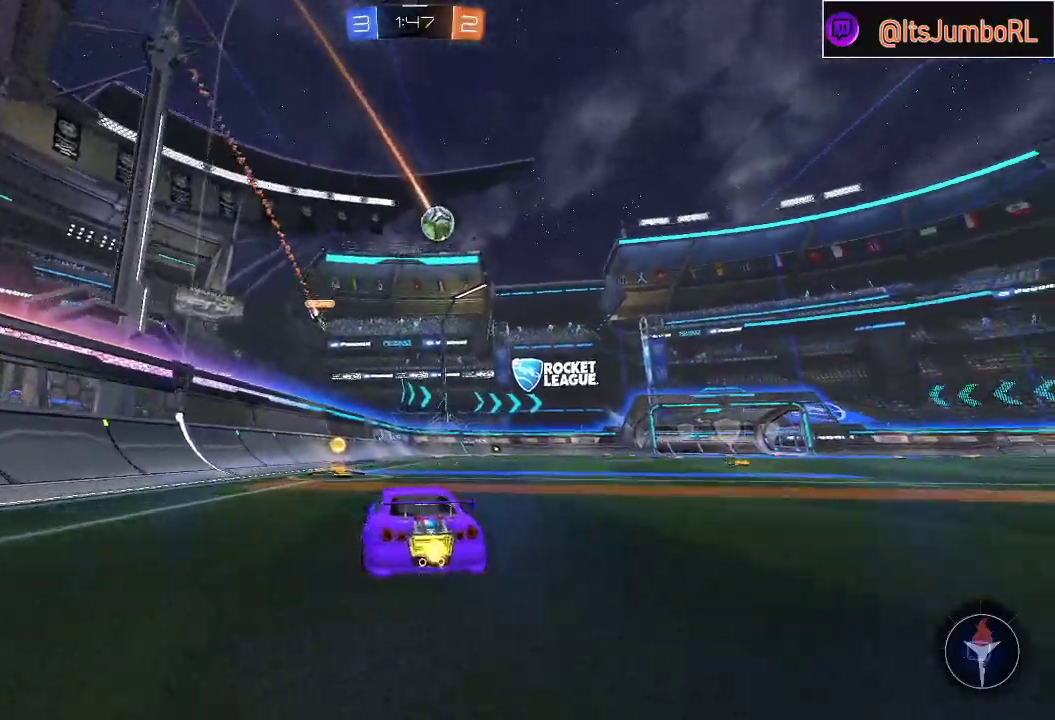
{"buttons": ["B", "R2"], "left_stick": "up-right", "right_stick": "center", "events": [[83, "left_stick", "center"], [200, "left_stick", "up-right"]]}
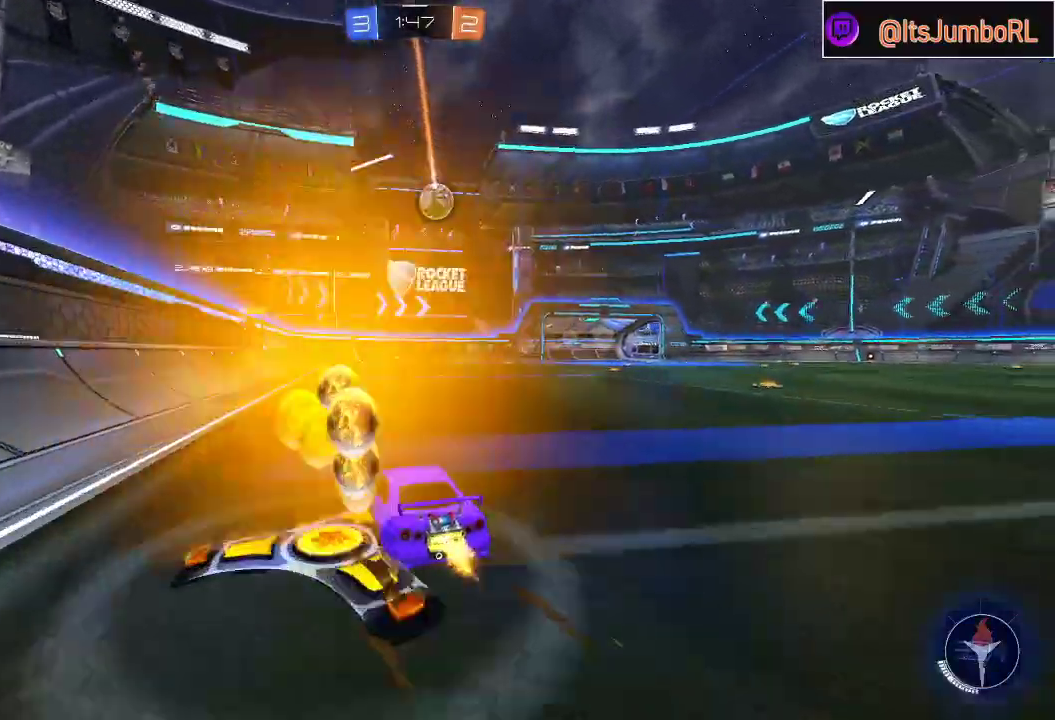
{"buttons": ["B", "R2"], "left_stick": "center", "right_stick": "center", "events": [[200, "left_stick", "center"]]}
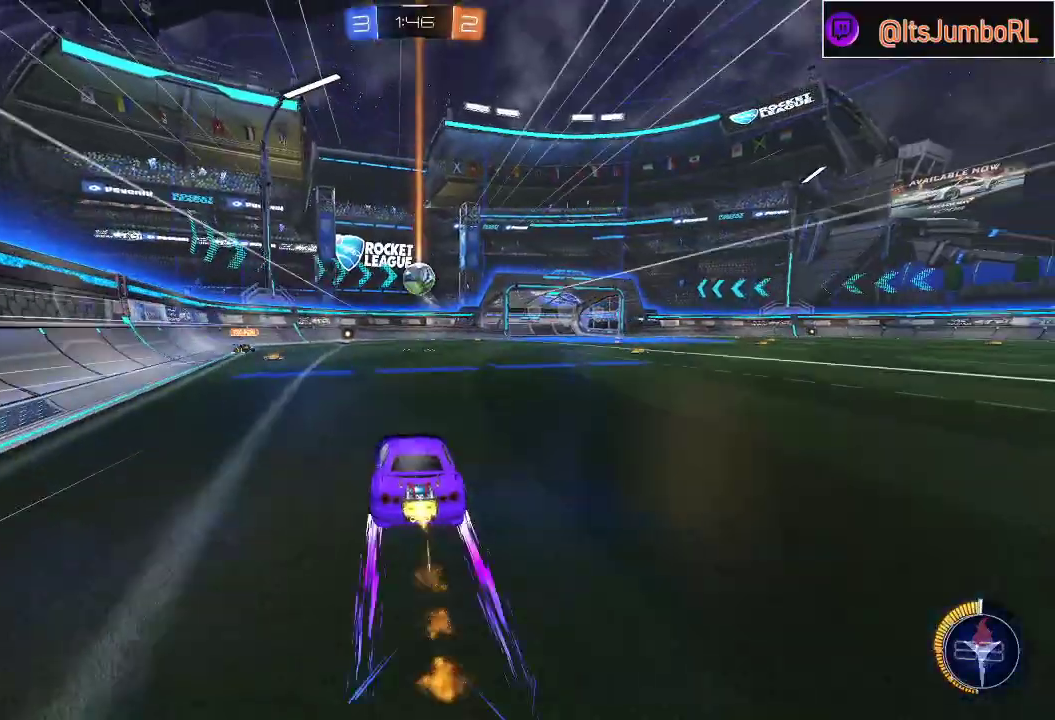
{"buttons": ["R2"], "left_stick": "center", "right_stick": "center", "events": [[150, "B", "up"]]}
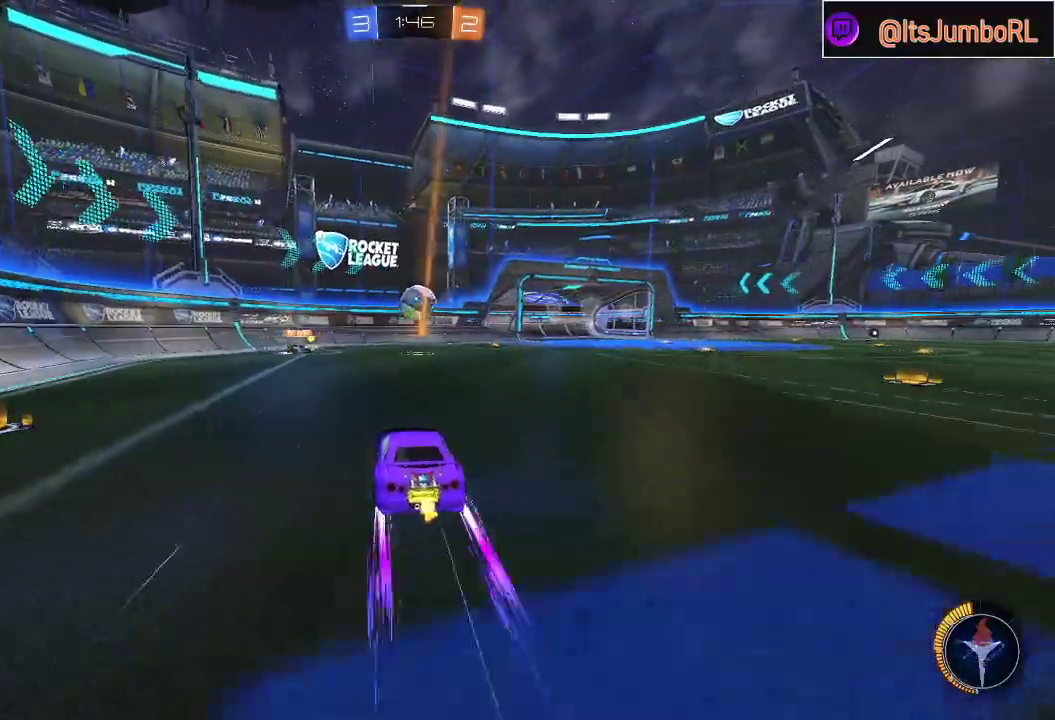
{"buttons": ["R2"], "left_stick": "center", "right_stick": "center", "events": [[83, "left_stick", "left"], [217, "left_stick", "center"], [333, "Y", "down"], [450, "Y", "up"]]}
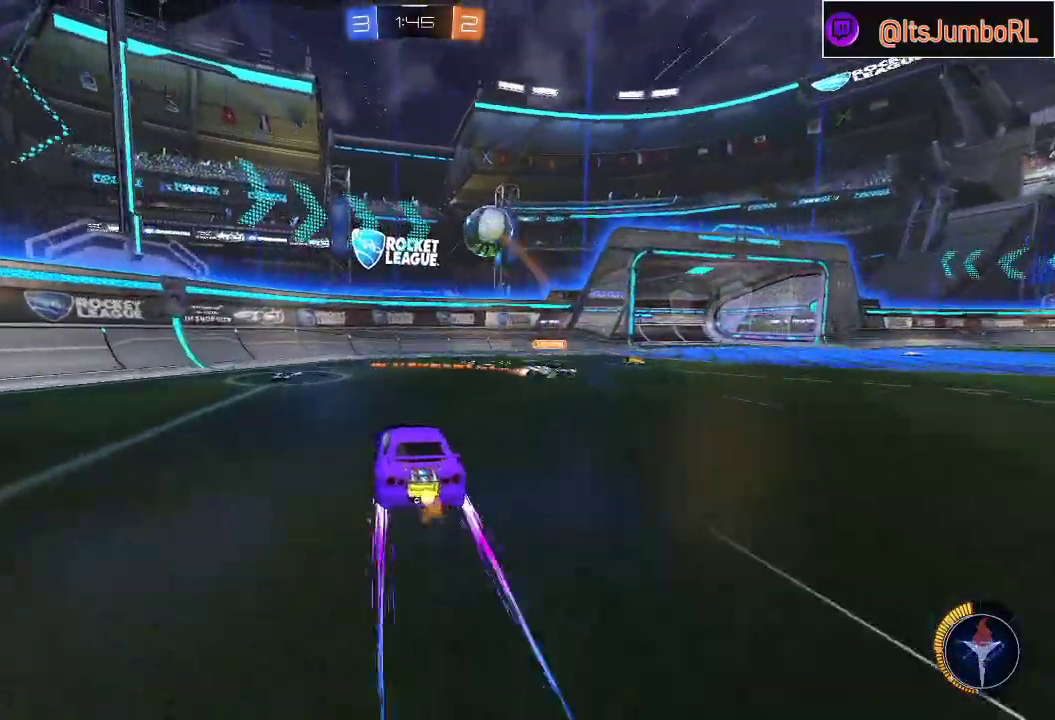
{"buttons": ["L2"], "left_stick": "right", "right_stick": "center", "events": [[17, "R2", "up"], [250, "left_stick", "right"], [283, "L2", "down"]]}
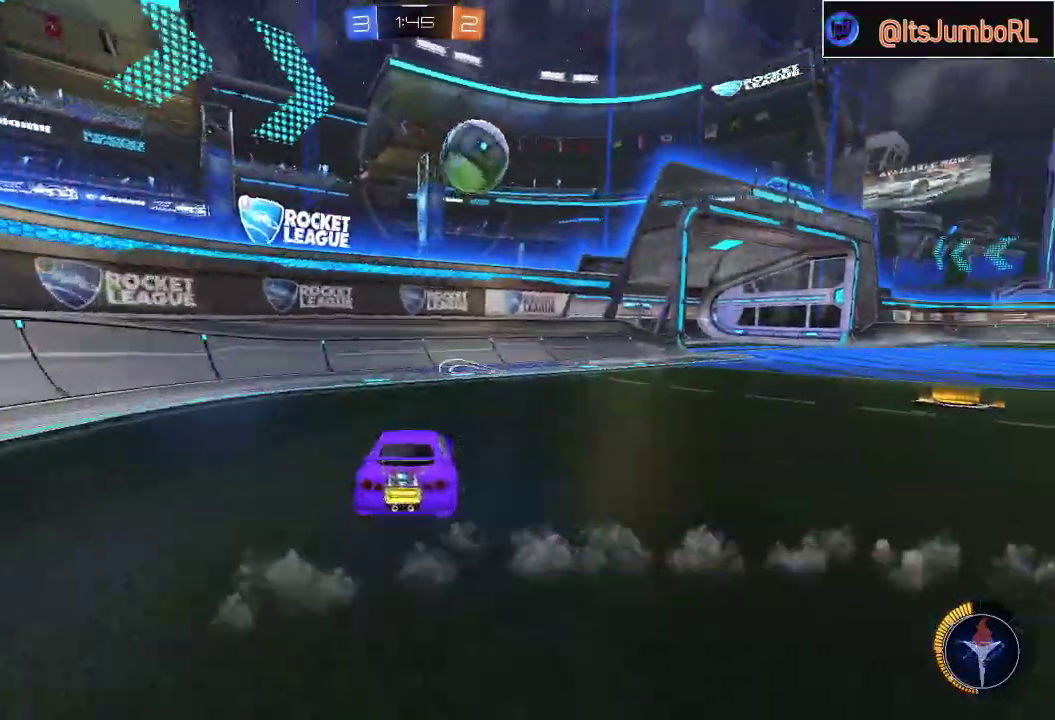
{"buttons": [], "left_stick": "right", "right_stick": "center", "events": [[150, "L2", "up"], [283, "R2", "down"], [500, "R2", "up"]]}
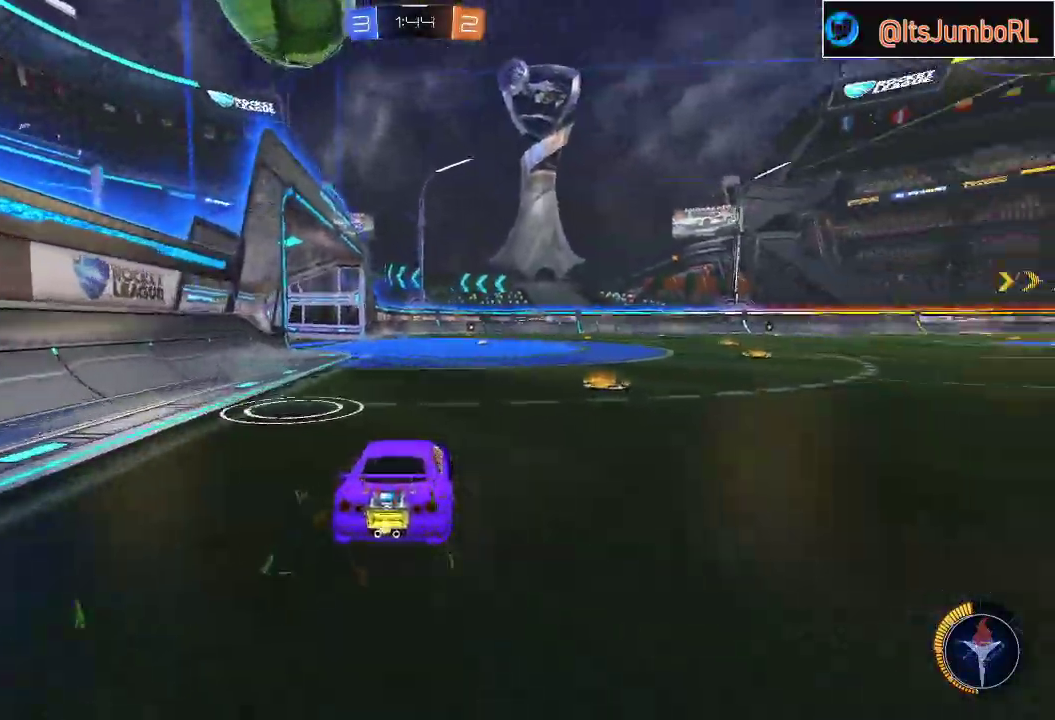
{"buttons": ["R2"], "left_stick": "right", "right_stick": "center", "events": [[83, "left_stick", "center"], [167, "left_stick", "right"], [200, "R2", "down"]]}
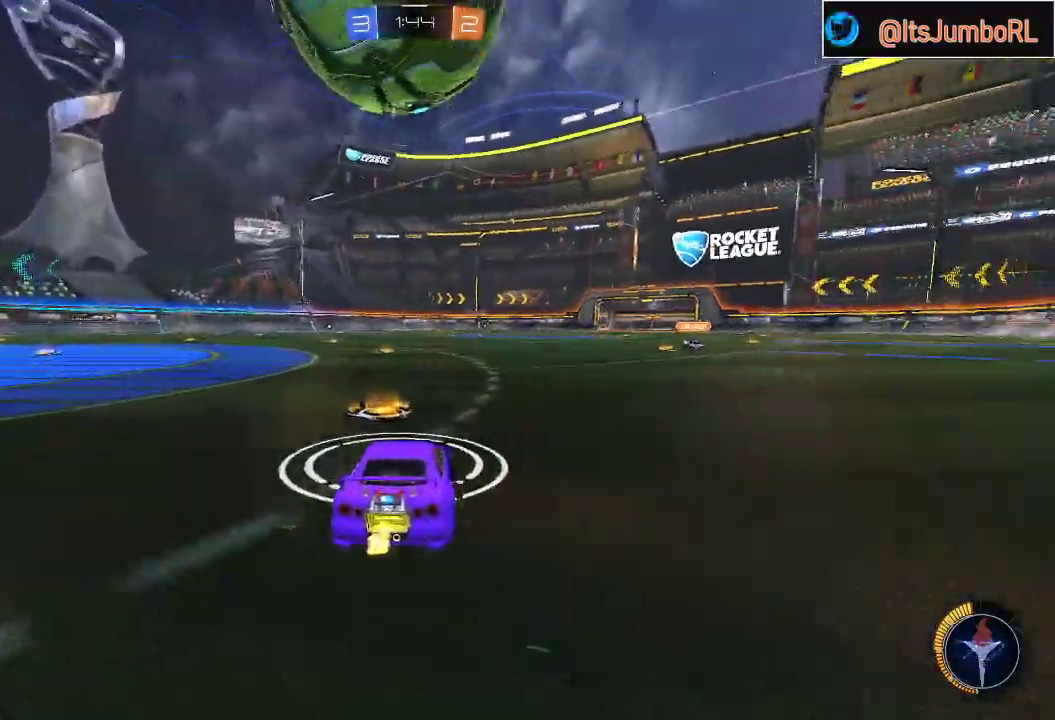
{"buttons": [], "left_stick": "center", "right_stick": "center", "events": [[83, "left_stick", "center"], [167, "R2", "up"], [167, "left_stick", "right"], [333, "left_stick", "center"]]}
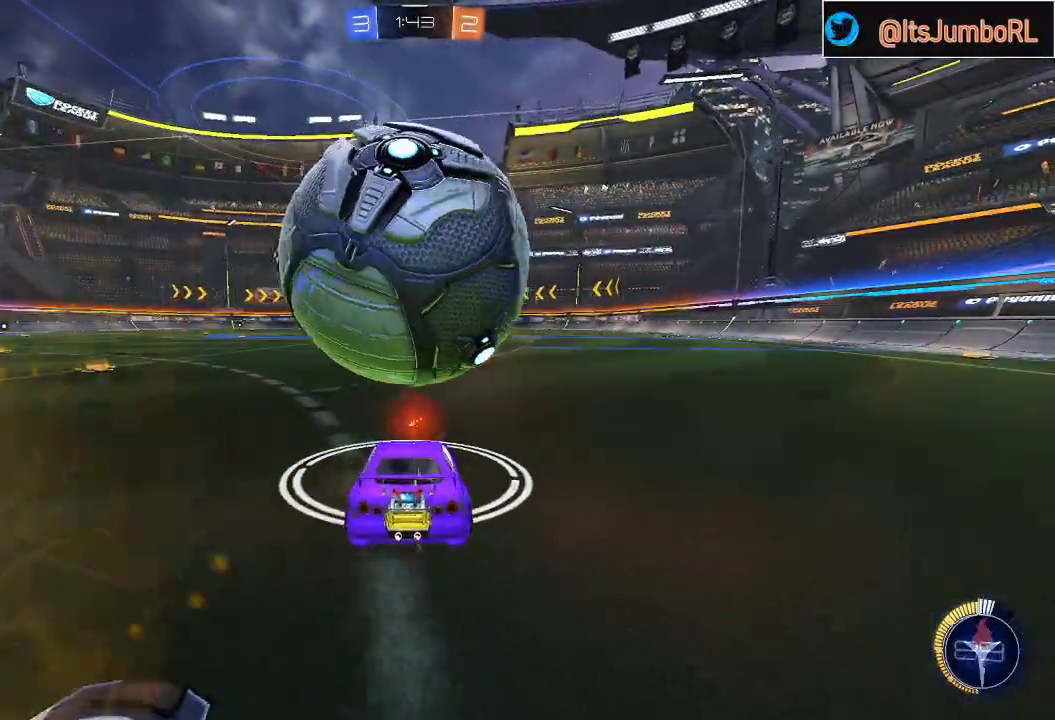
{"buttons": ["R2"], "left_stick": "right", "right_stick": "center", "events": [[133, "R2", "down"], [150, "left_stick", "left"], [267, "B", "down"], [317, "left_stick", "center"], [367, "B", "up"], [417, "left_stick", "right"]]}
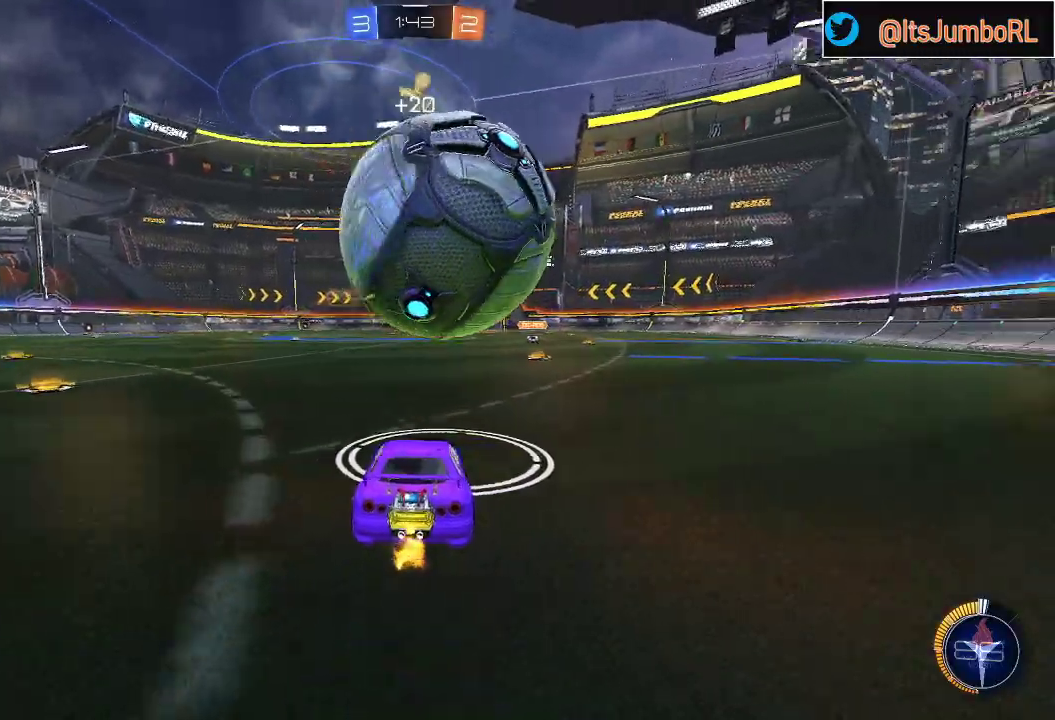
{"buttons": ["R2"], "left_stick": "center", "right_stick": "center", "events": [[33, "left_stick", "center"], [150, "R2", "up"], [183, "left_stick", "left"], [250, "left_stick", "center"], [400, "R2", "down"]]}
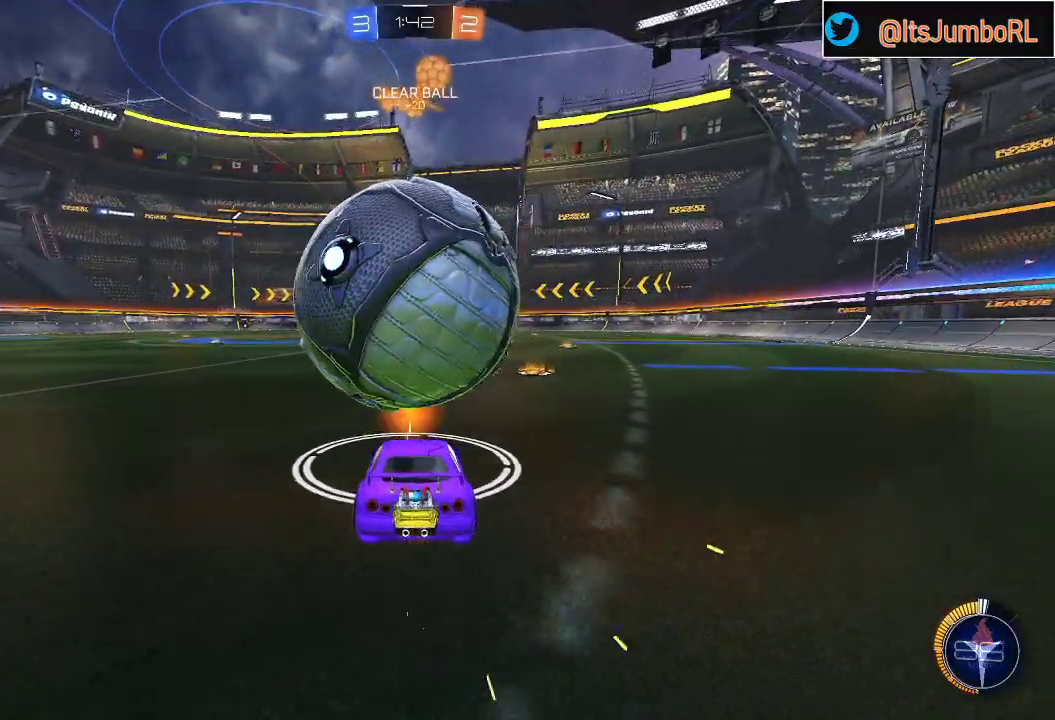
{"buttons": ["R2"], "left_stick": "center", "right_stick": "center", "events": [[50, "B", "down"], [50, "left_stick", "left"], [150, "left_stick", "center"], [167, "B", "up"], [217, "B", "down"], [267, "B", "up"]]}
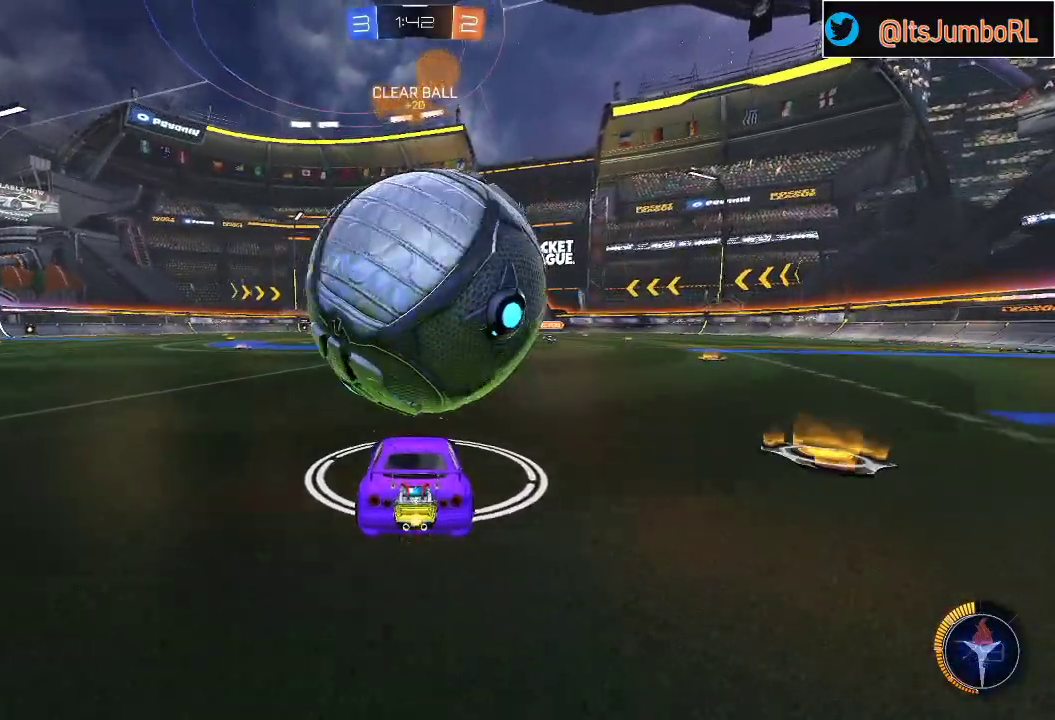
{"buttons": ["R2"], "left_stick": "center", "right_stick": "center", "events": [[83, "left_stick", "right"], [167, "R2", "up"], [167, "left_stick", "center"], [467, "R2", "down"]]}